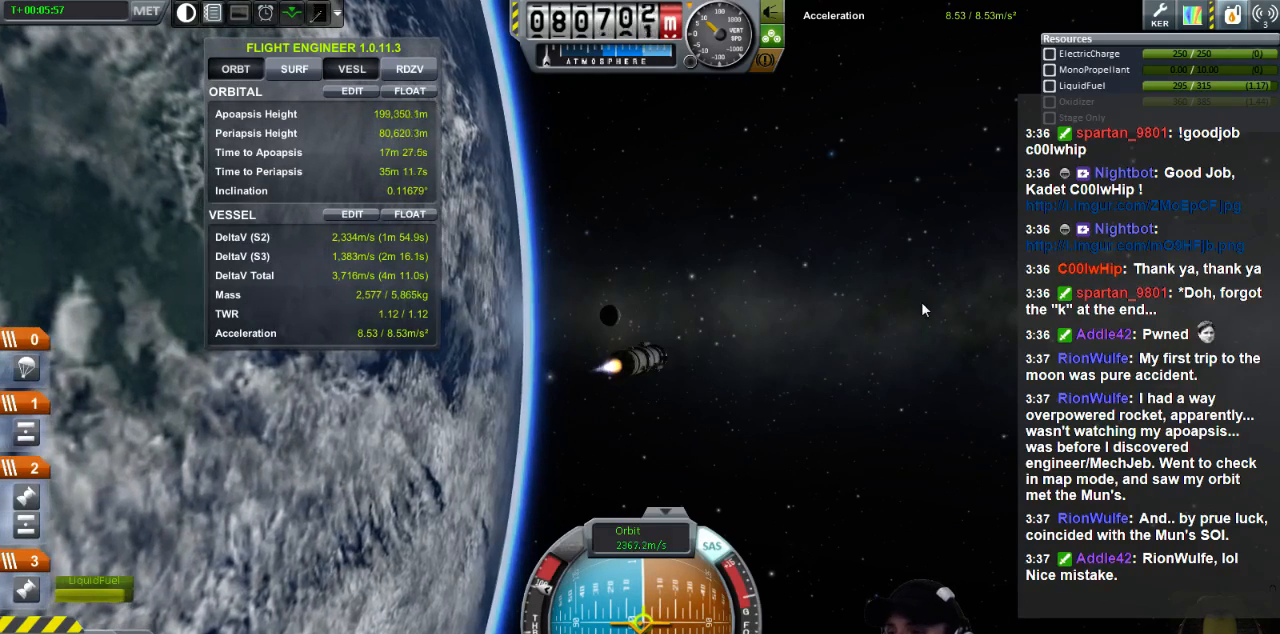
Gameplay with keyboard; each line is a JSON object with the keys held at the frame after it. "events" lists presses ("down") and releases ("up") of "a", "d", "e", "h", "i", "j", "k", "l", "n", "q", "s" and "w" between this image and that frame as [ms after this image, input, new state], when the widget could be followed in between. No other keys are recorded. Mouse input is not recorded.
{"keys": ["d"], "events": [[360, "d", "down"]]}
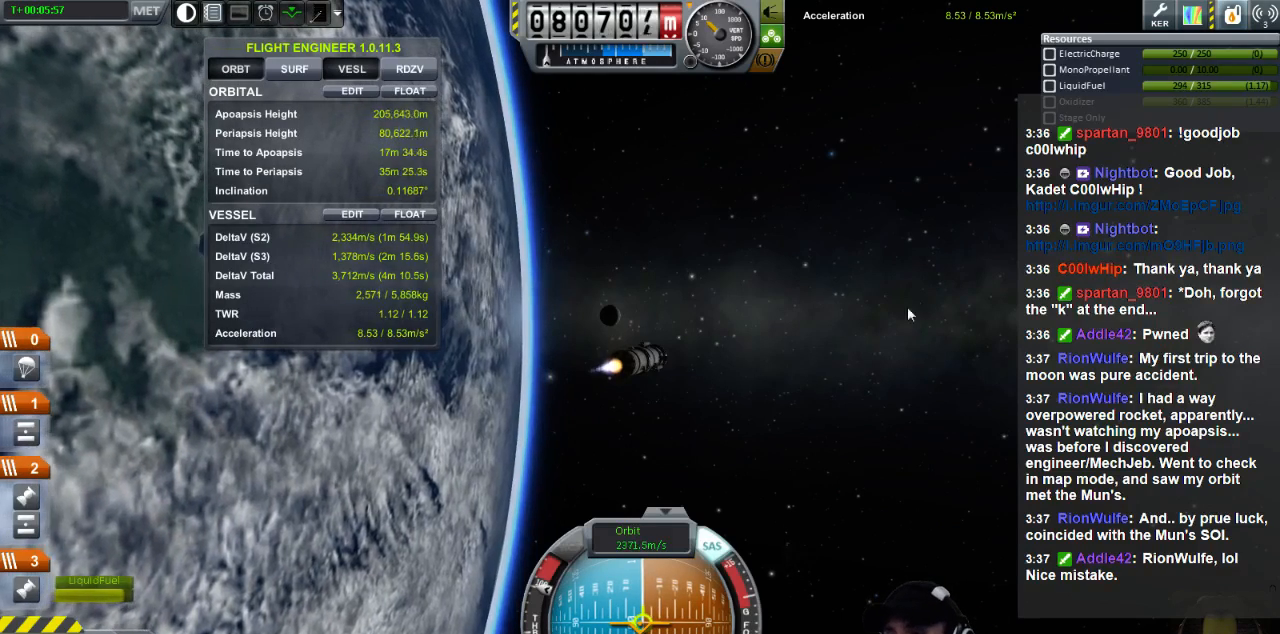
{"keys": [], "events": [[200, "d", "up"]]}
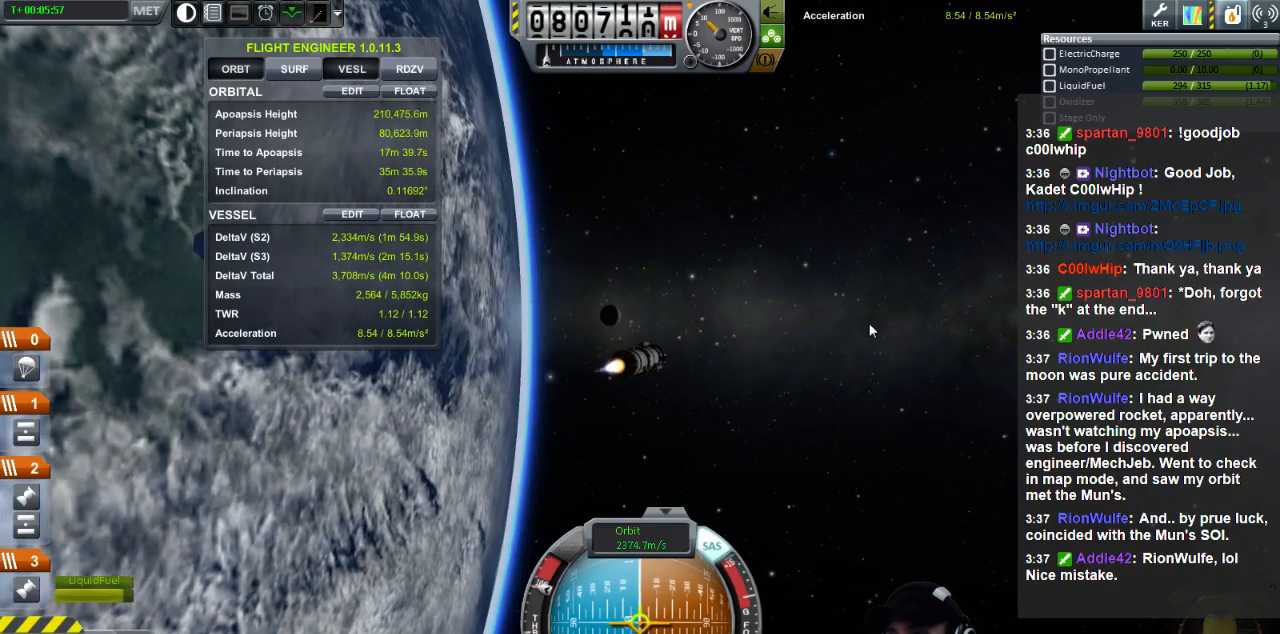
{"keys": [], "events": [[120, "a", "down"], [280, "a", "up"]]}
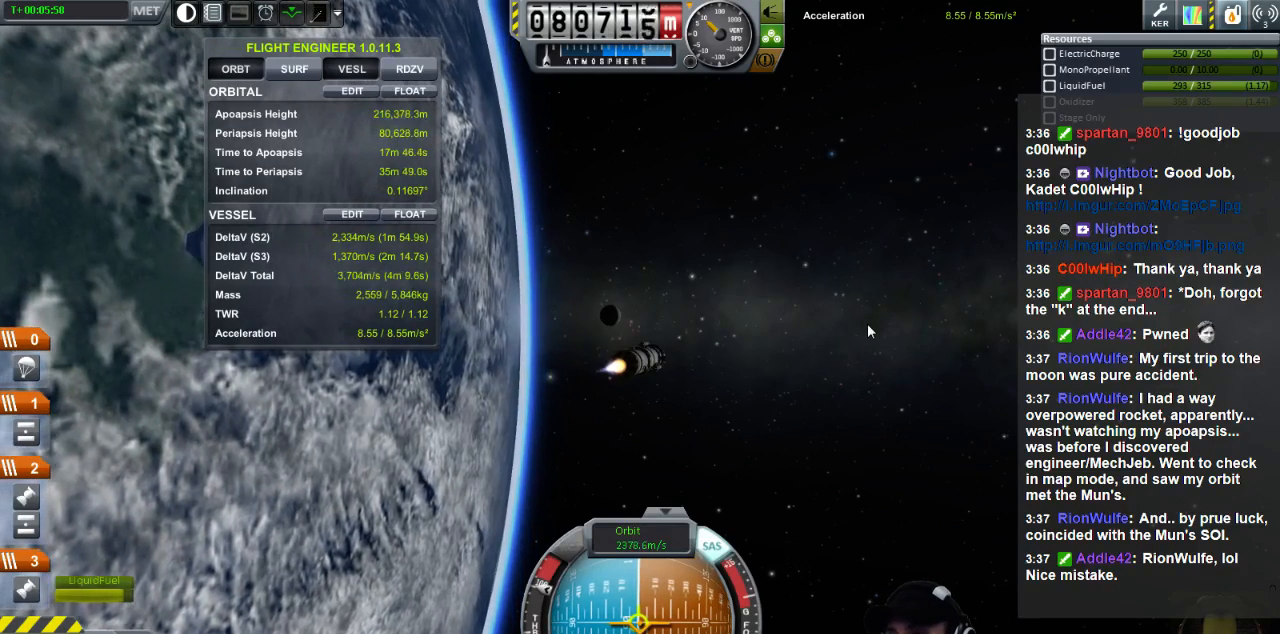
{"keys": [], "events": [[80, "a", "down"], [320, "a", "up"]]}
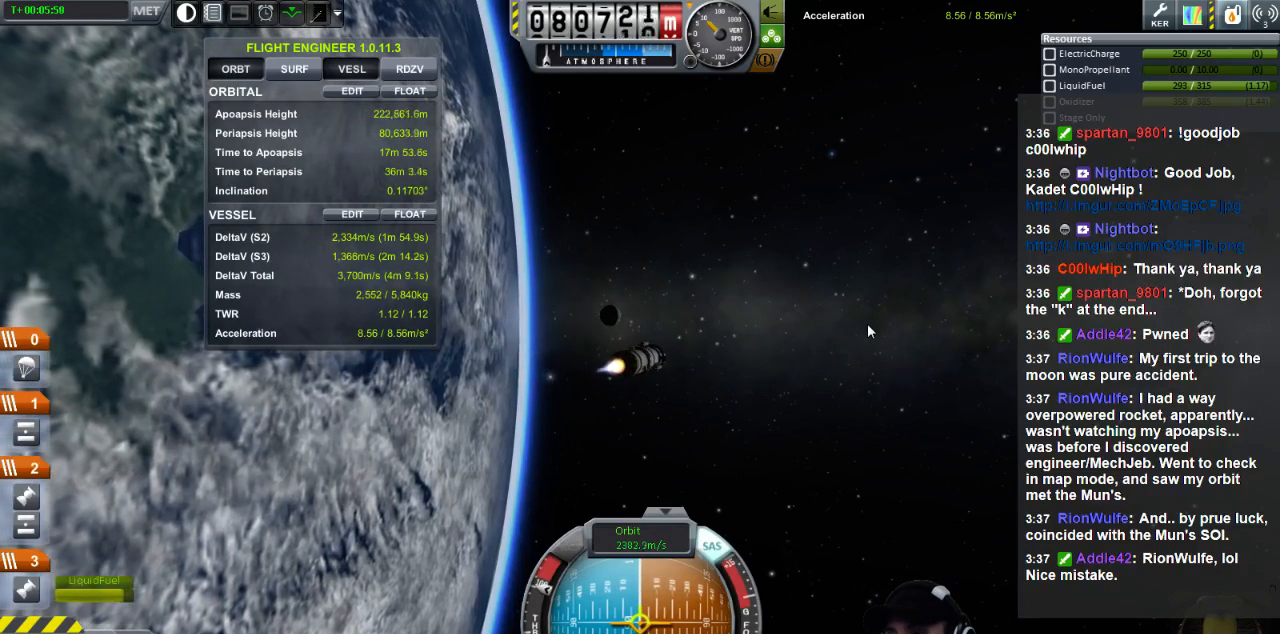
{"keys": [], "events": [[280, "d", "down"], [400, "d", "up"]]}